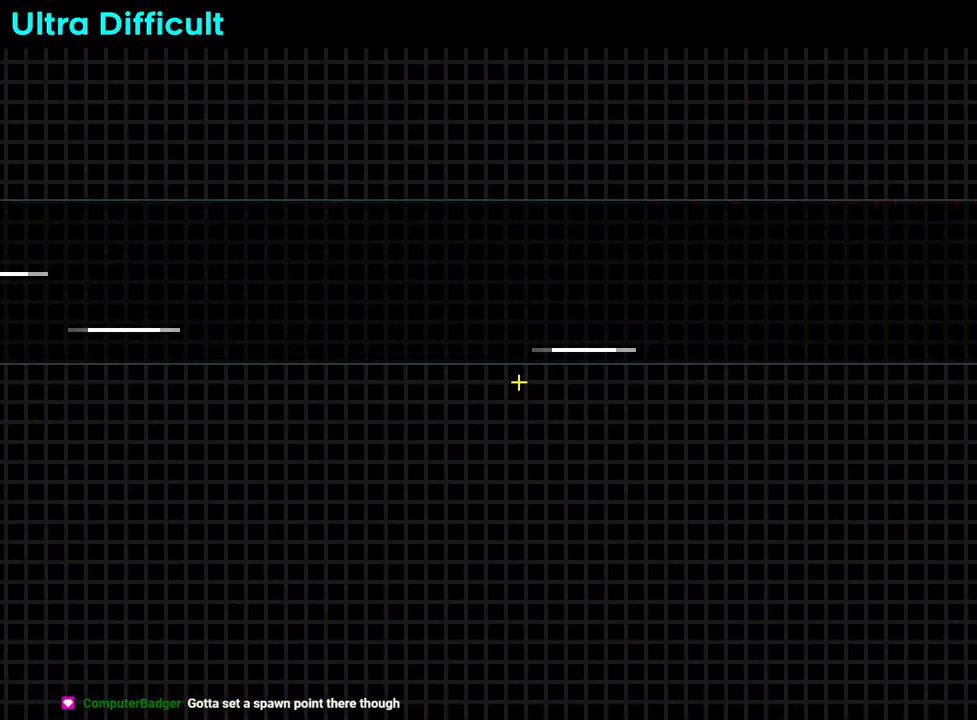
Gameplay with a controller (Nintendo layout); each line is a JSON object with the inputs held at the frame after it. "events" lists button and stick changes between this image and that frame as [ms after this image, input, new state], when the widget could be followed in between. Not read: L3 R3.
{"buttons": [], "left_stick": "left", "right_stick": "center", "events": []}
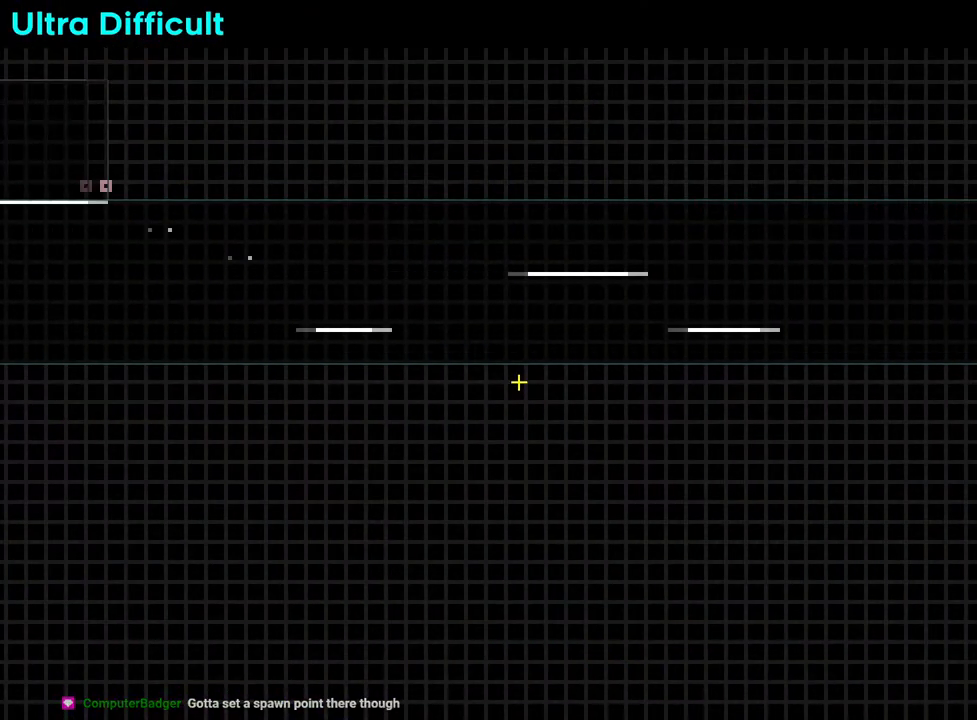
{"buttons": [], "left_stick": "left", "right_stick": "center", "events": []}
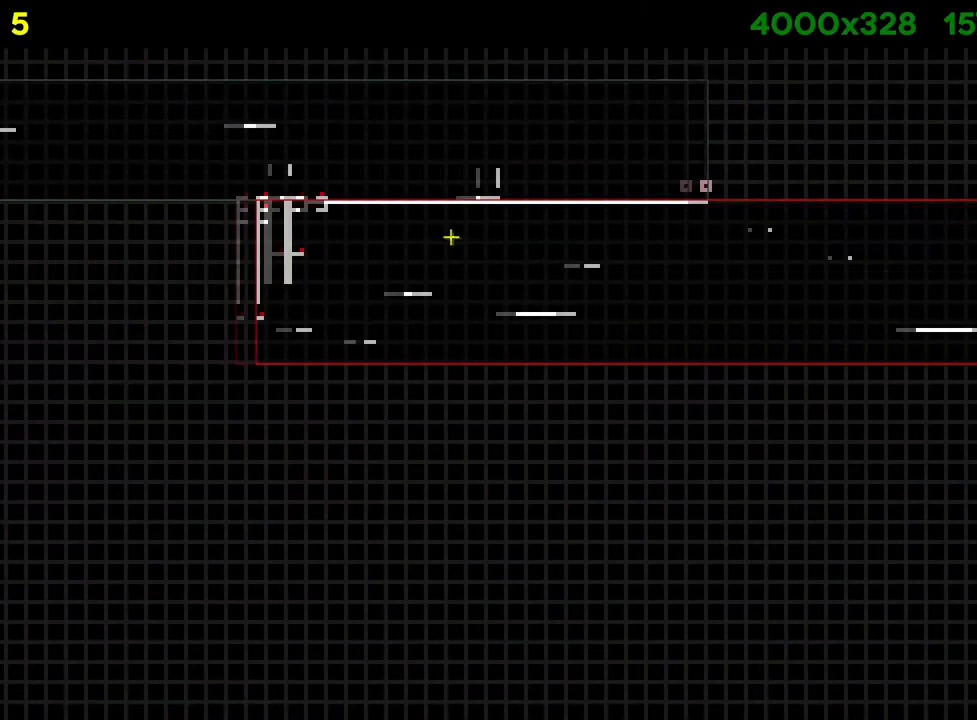
{"buttons": [], "left_stick": "up", "right_stick": "center", "events": [[383, "left_stick", "up"]]}
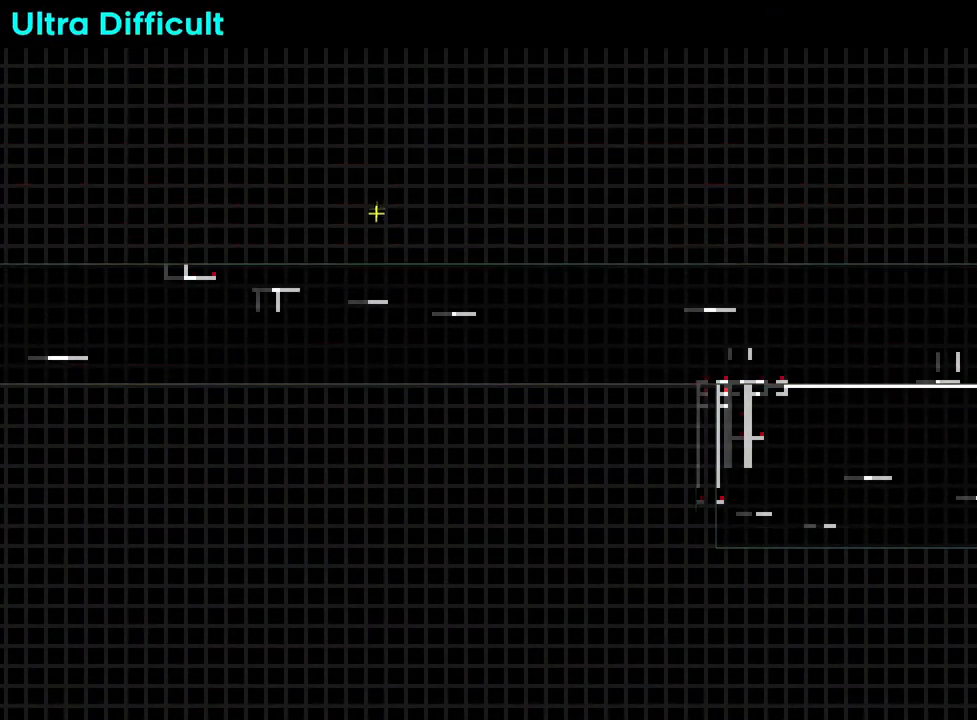
{"buttons": [], "left_stick": "center", "right_stick": "center", "events": [[50, "left_stick", "left"], [234, "left_stick", "center"]]}
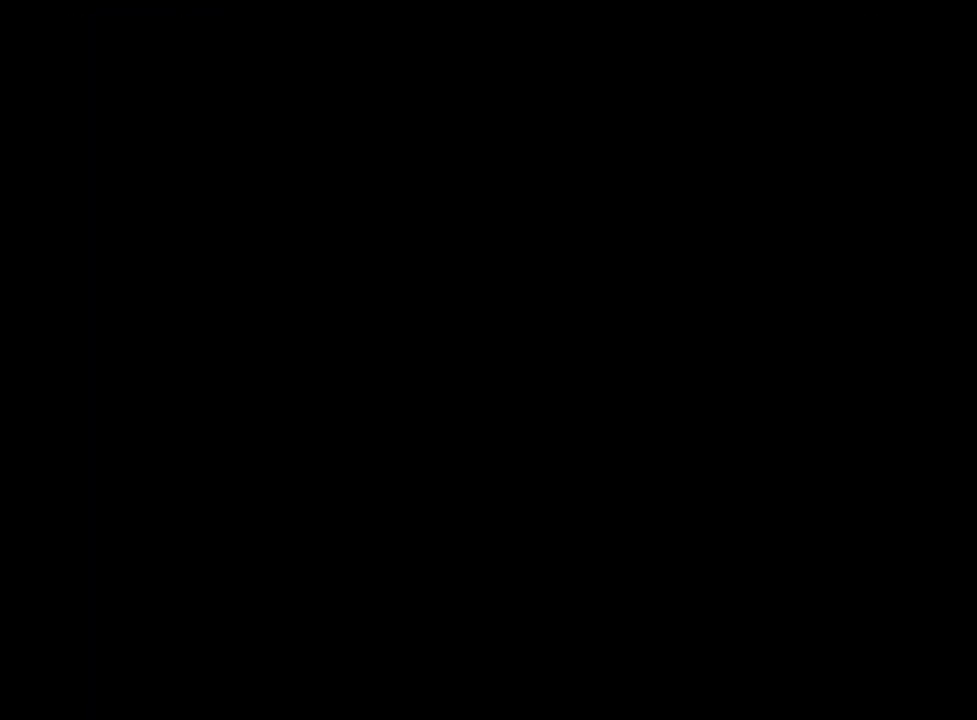
{"buttons": [], "left_stick": "center", "right_stick": "center", "events": []}
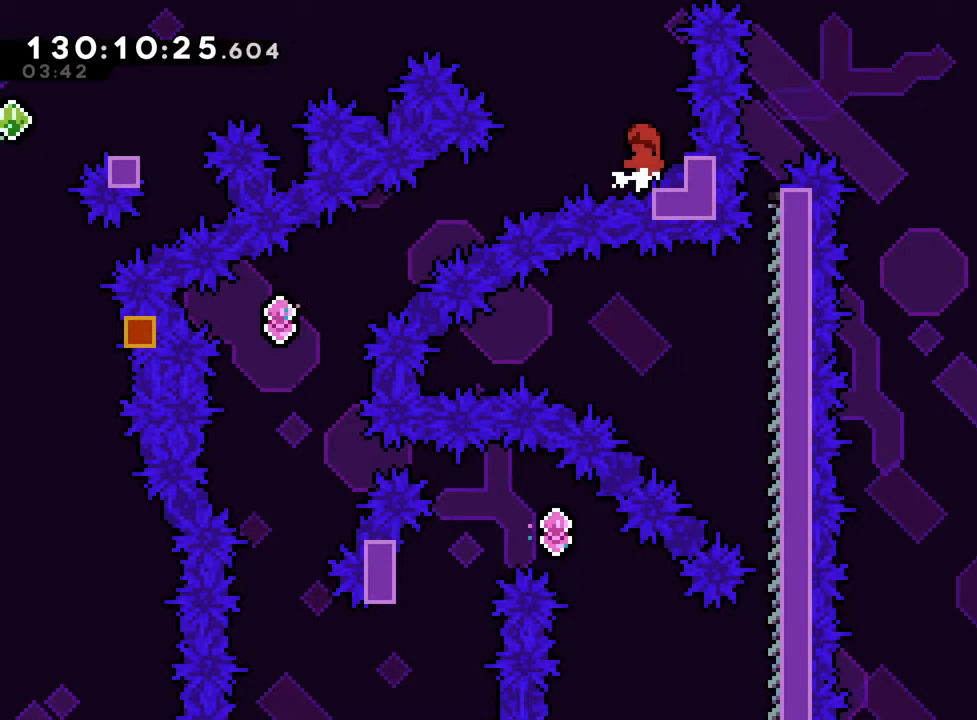
{"buttons": [], "left_stick": "center", "right_stick": "center", "events": []}
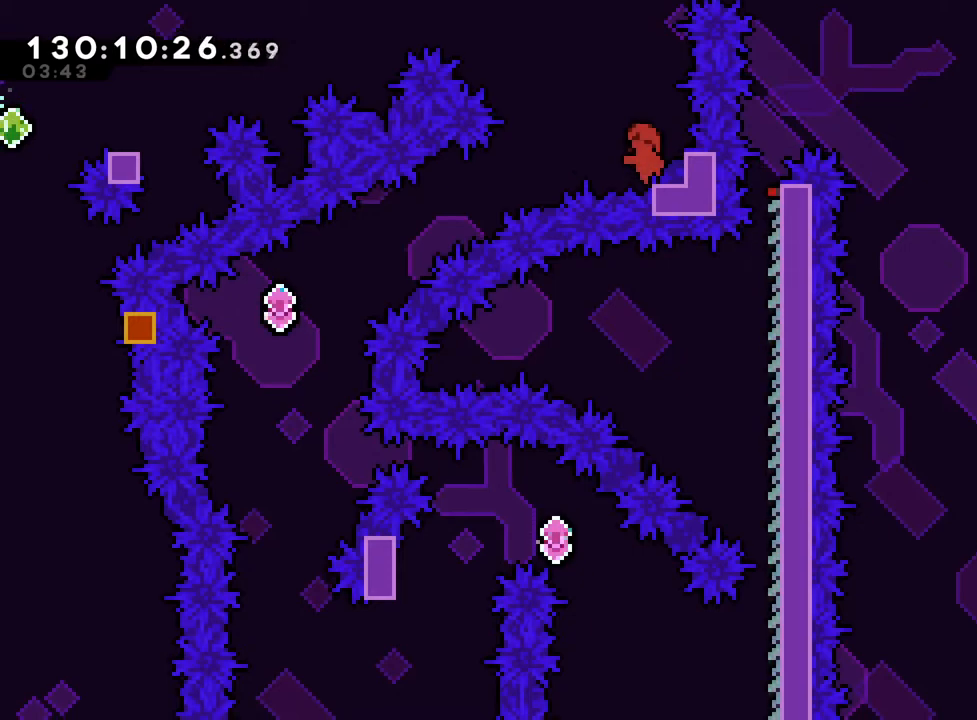
{"buttons": [], "left_stick": "center", "right_stick": "center", "events": []}
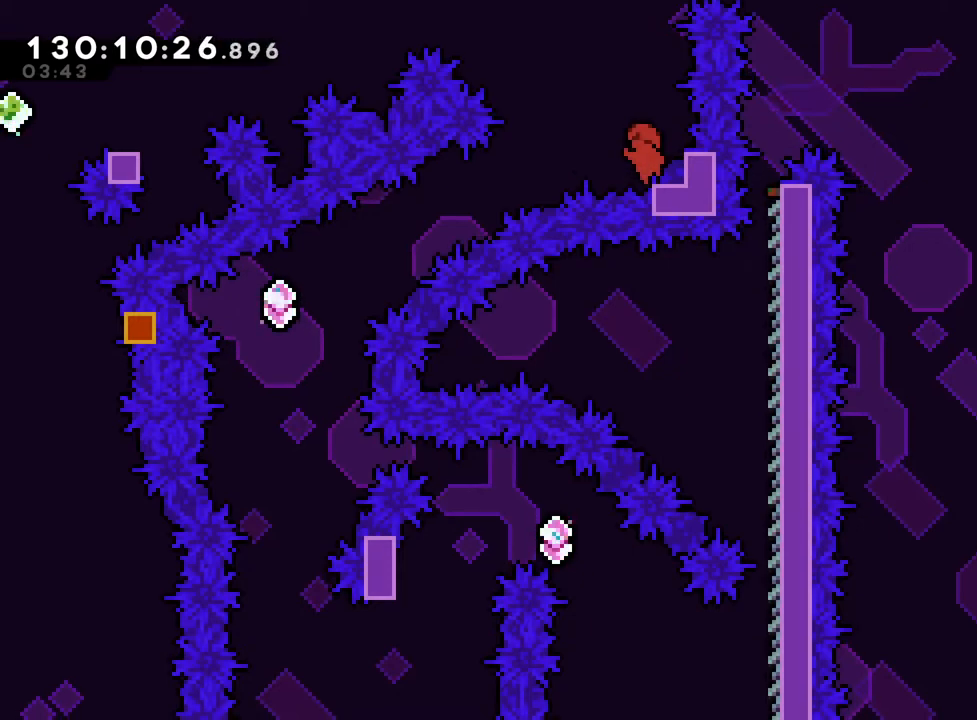
{"buttons": ["L2"], "left_stick": "center", "right_stick": "center", "events": [[134, "L2", "down"]]}
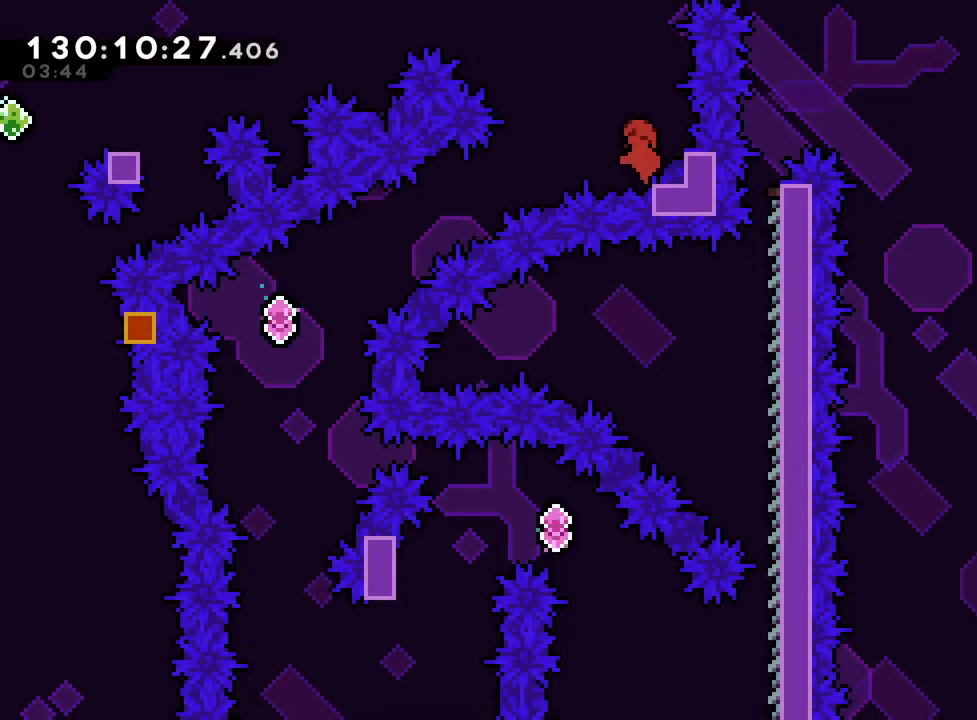
{"buttons": ["L2"], "left_stick": "right", "right_stick": "center", "events": [[83, "left_stick", "right"], [183, "left_stick", "center"], [283, "left_stick", "right"], [433, "left_stick", "center"], [500, "left_stick", "right"]]}
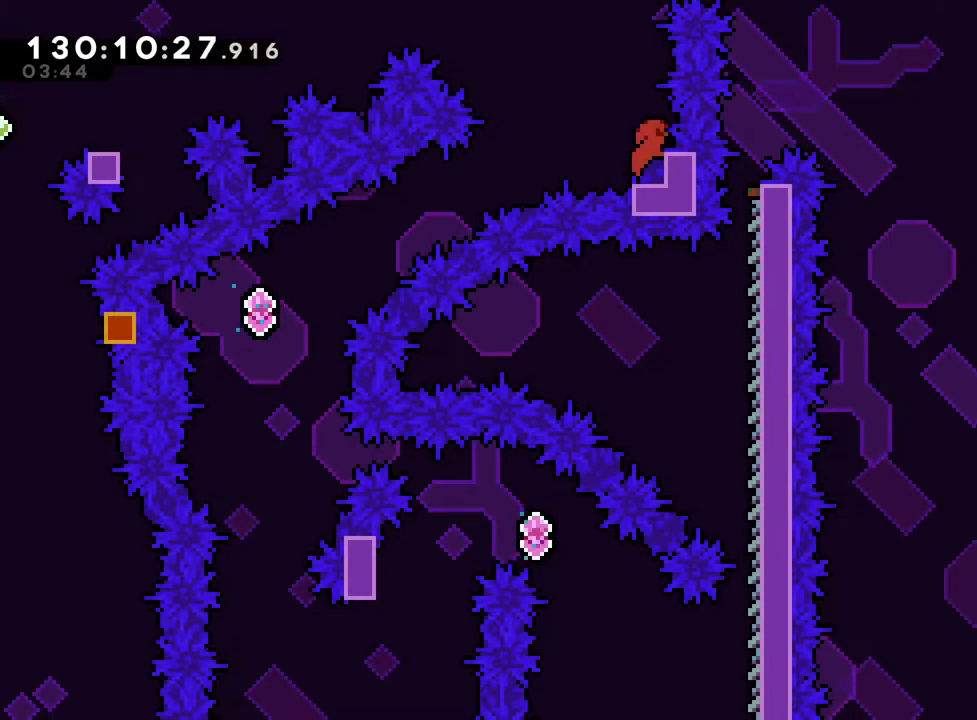
{"buttons": ["L2"], "left_stick": "right", "right_stick": "center", "events": [[150, "left_stick", "center"], [250, "left_stick", "right"], [384, "left_stick", "center"], [484, "left_stick", "right"]]}